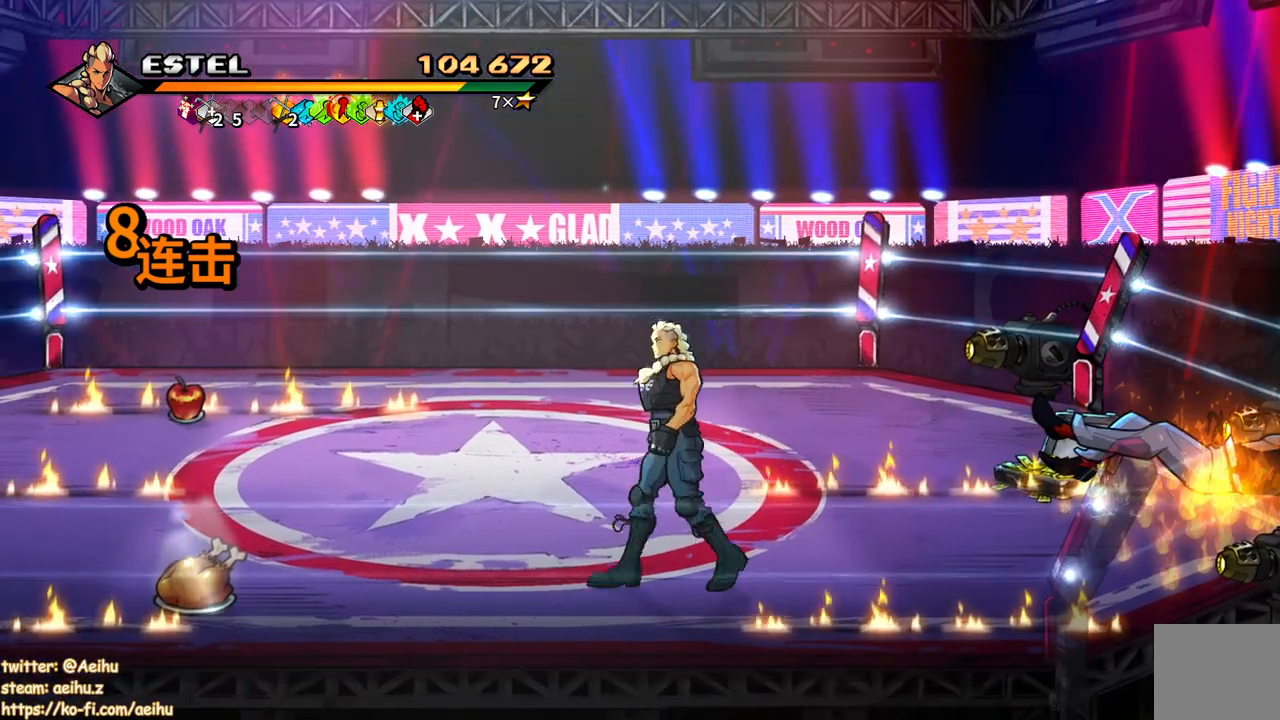
Gameplay with a controller (PlayStation layout); each line is a JSON object with the inputs held at the frame after it. "events" lists button and stick changes between this image and that frame as [ms after this image, input, new state], when the widget could be followed in between. Not read: left_stick right_stick.
{"buttons": ["DPAD_UP", "DPAD_RIGHT"], "events": [[17, "DPAD_RIGHT", "down"], [33, "DPAD_DOWN", "up"], [100, "DPAD_UP", "down"]]}
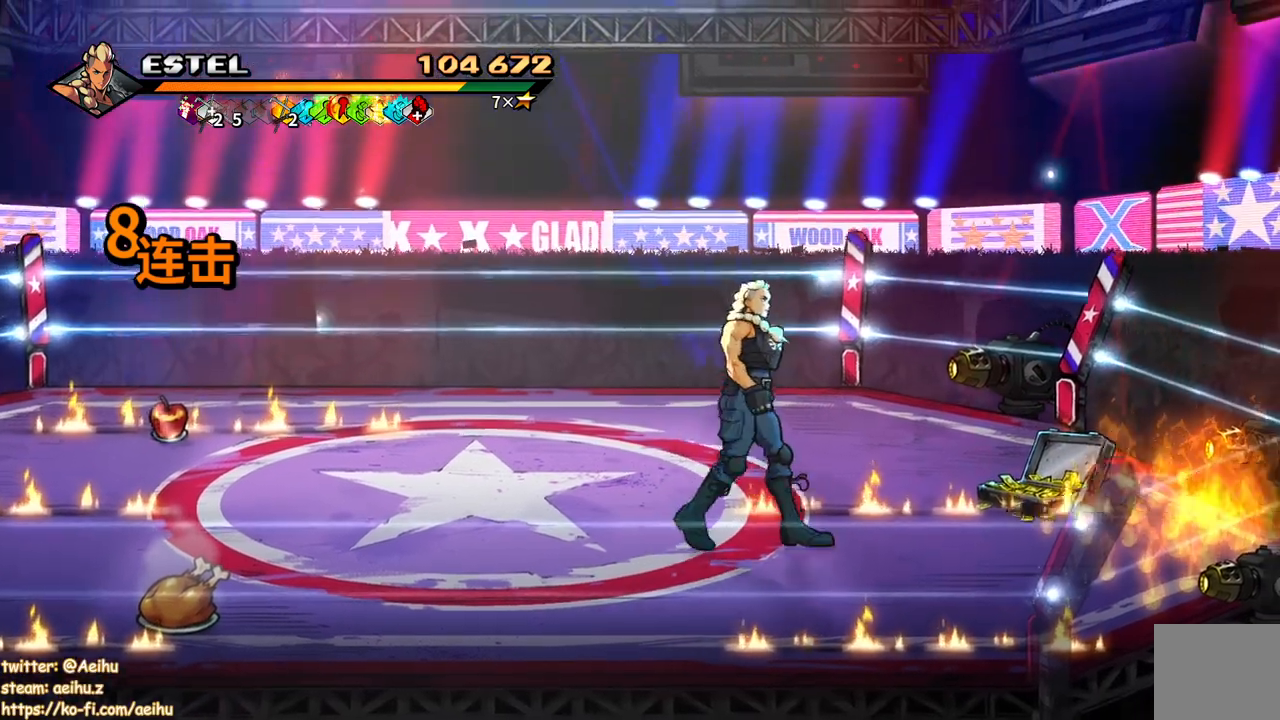
{"buttons": ["DPAD_RIGHT"], "events": [[100, "DPAD_UP", "up"], [267, "DPAD_UP", "down"], [333, "DPAD_UP", "up"]]}
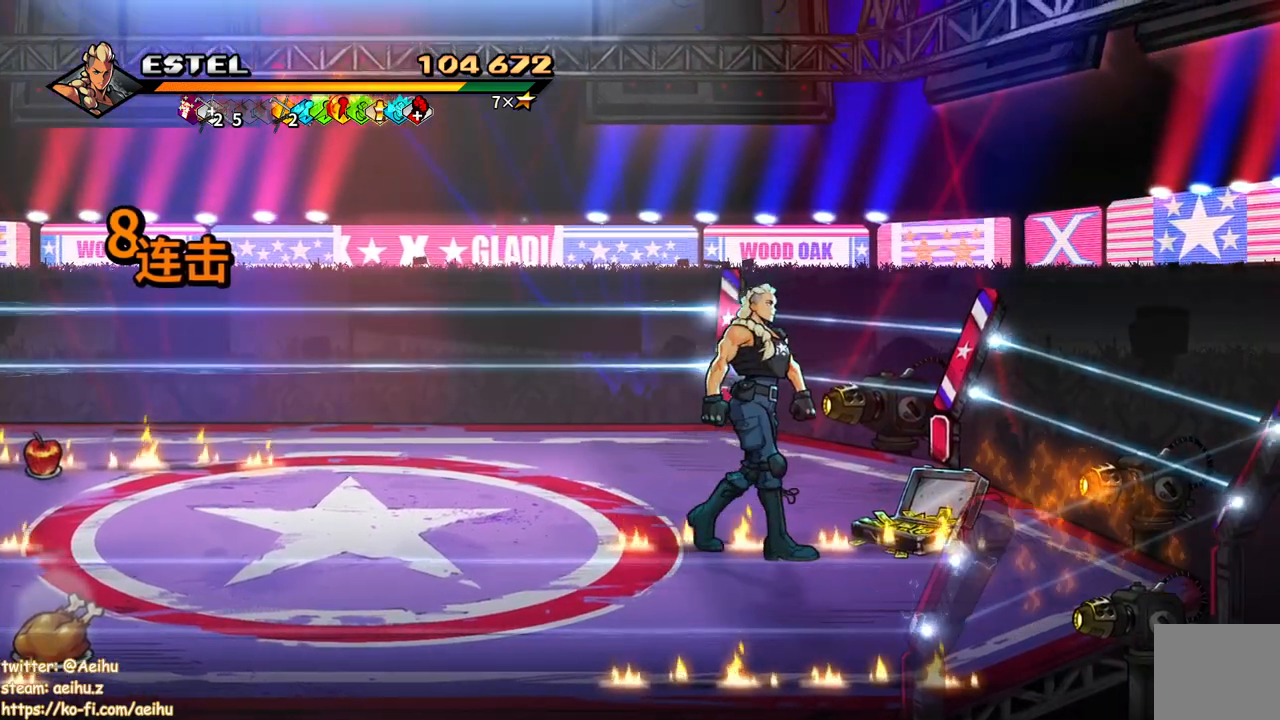
{"buttons": ["CIRCLE"], "events": [[417, "CIRCLE", "down"], [433, "DPAD_RIGHT", "up"]]}
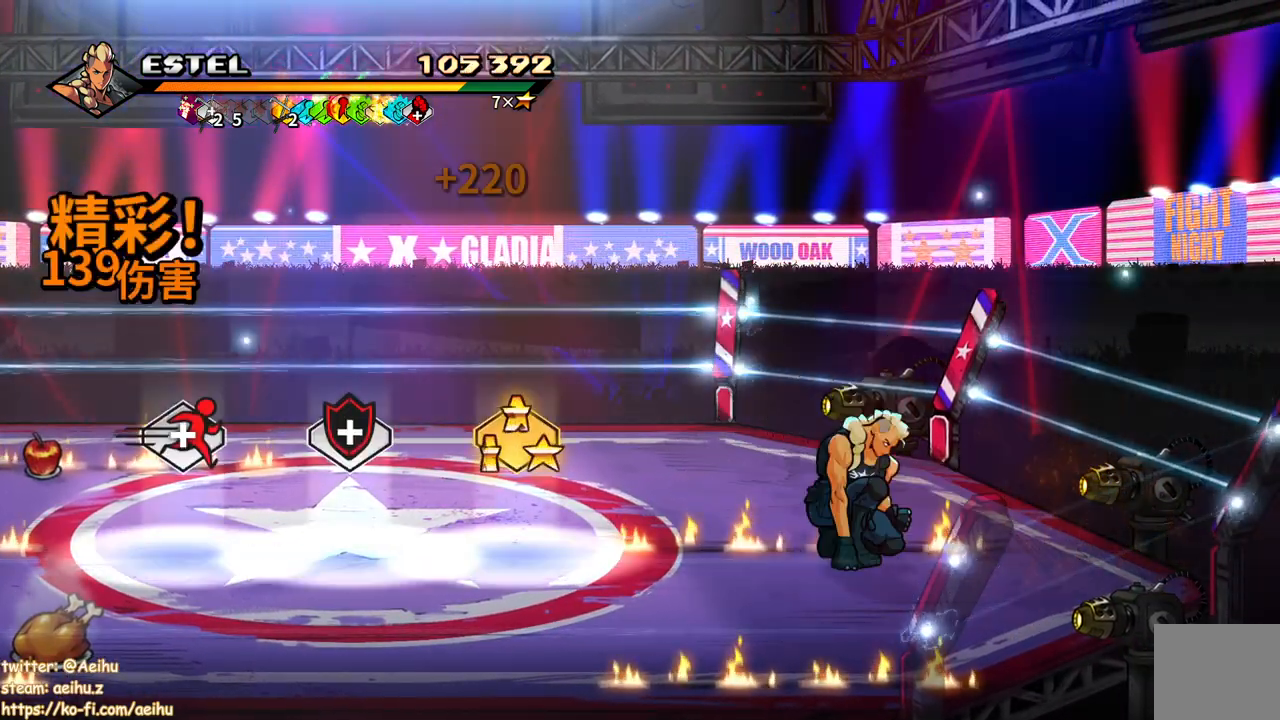
{"buttons": ["CROSS", "SQUARE"], "events": [[33, "CIRCLE", "up"], [83, "DPAD_LEFT", "down"], [217, "CROSS", "down"], [383, "SQUARE", "down"], [483, "DPAD_LEFT", "up"]]}
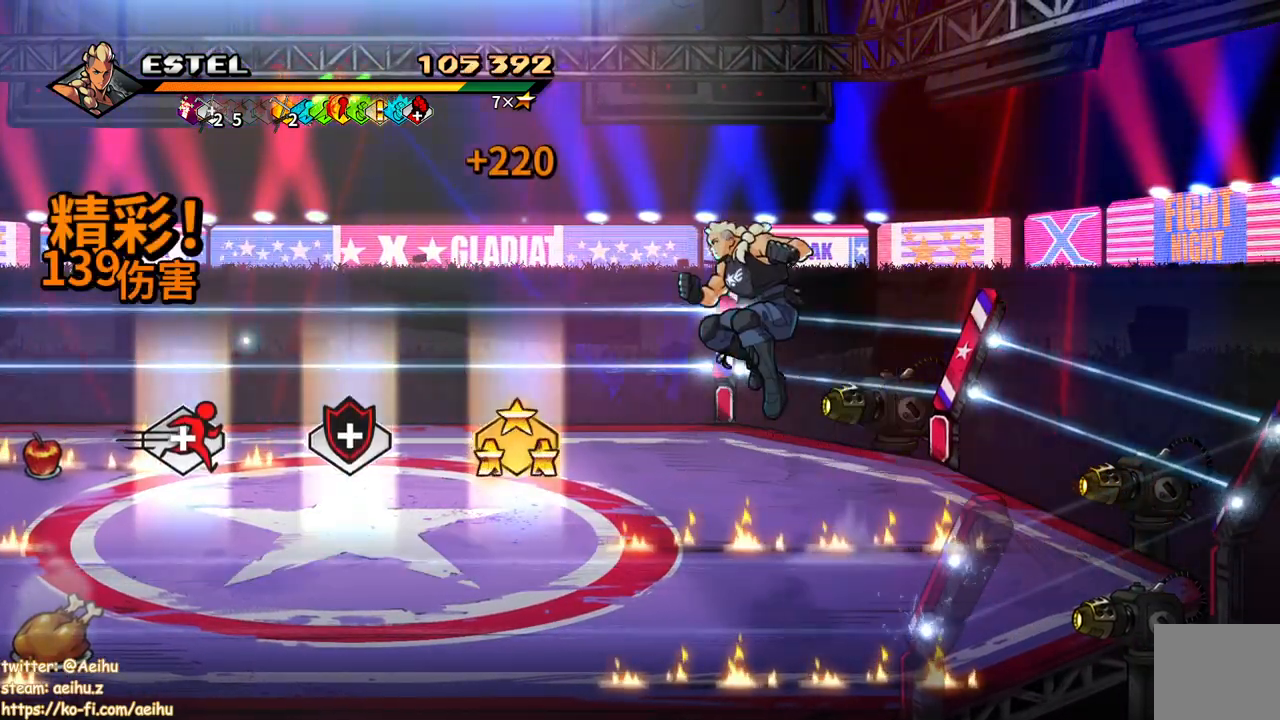
{"buttons": ["CROSS", "DPAD_RIGHT"], "events": [[17, "SQUARE", "up"], [350, "DPAD_RIGHT", "down"]]}
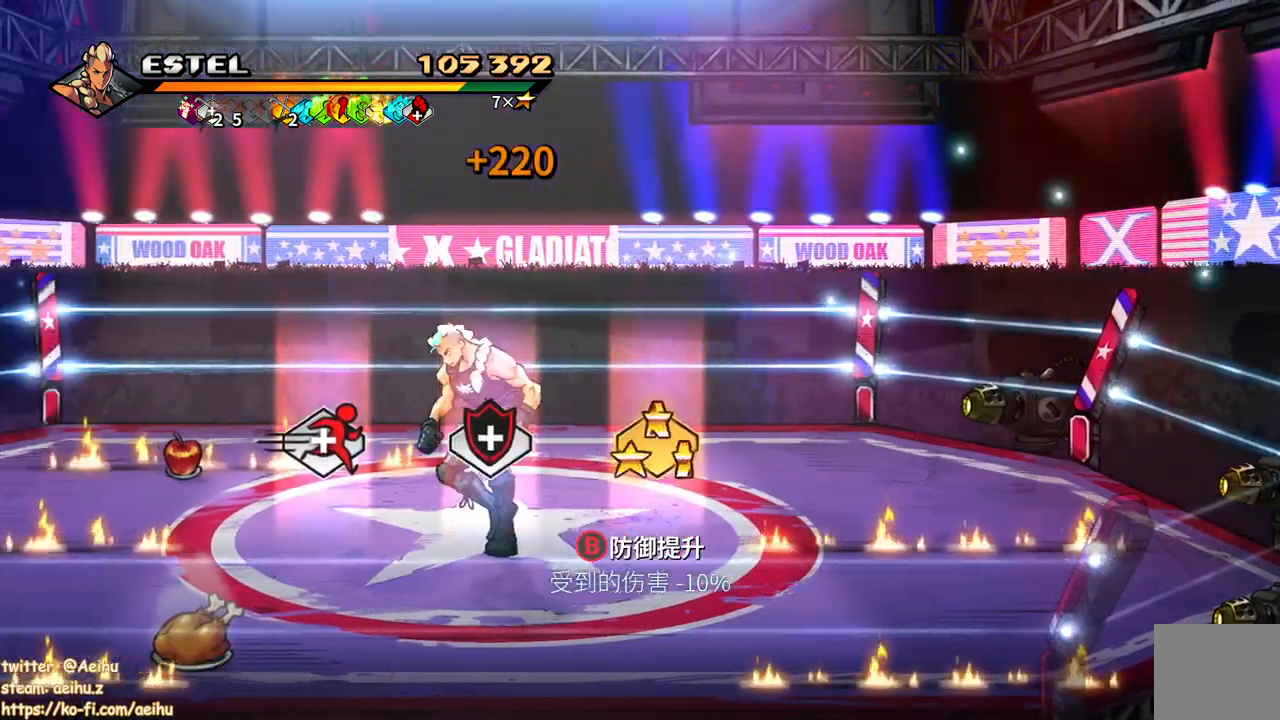
{"buttons": ["CROSS", "DPAD_RIGHT"], "events": [[200, "DPAD_DOWN", "down"], [350, "DPAD_DOWN", "up"]]}
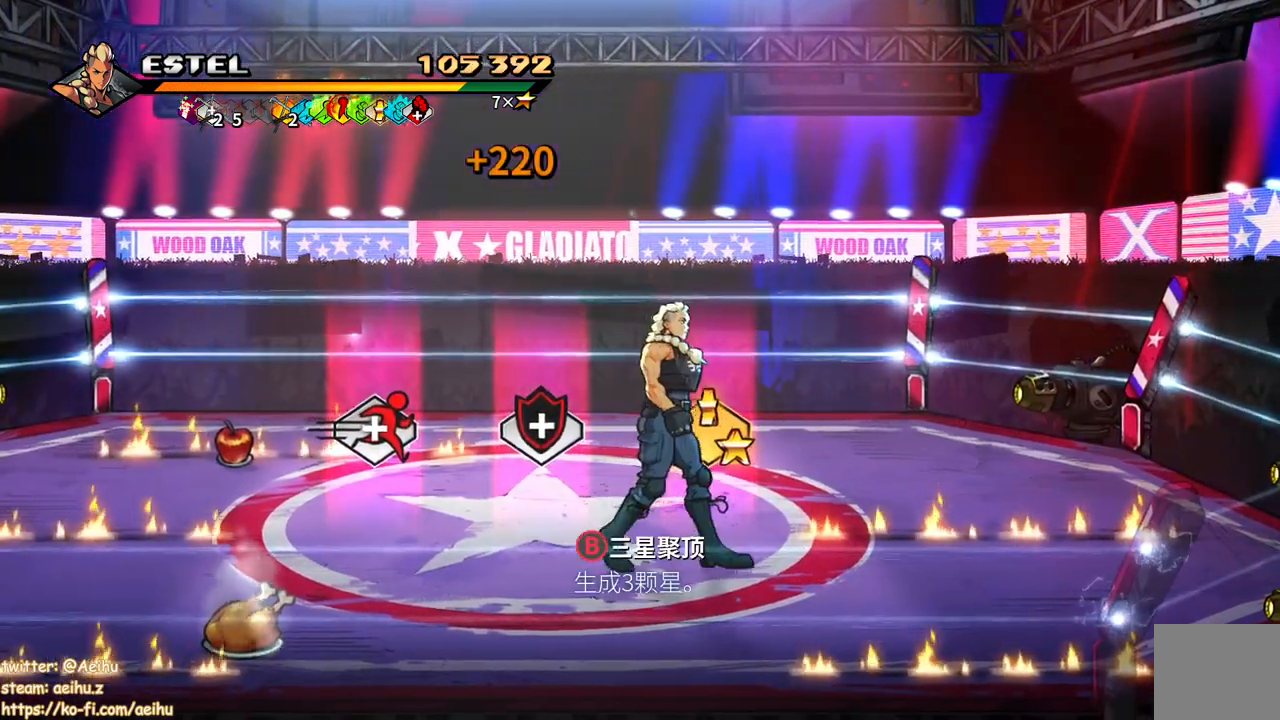
{"buttons": ["CROSS", "DPAD_LEFT"], "events": [[100, "DPAD_RIGHT", "up"], [100, "DPAD_UP", "down"], [117, "DPAD_RIGHT", "down"], [150, "DPAD_UP", "up"], [200, "DPAD_RIGHT", "up"], [433, "DPAD_LEFT", "down"]]}
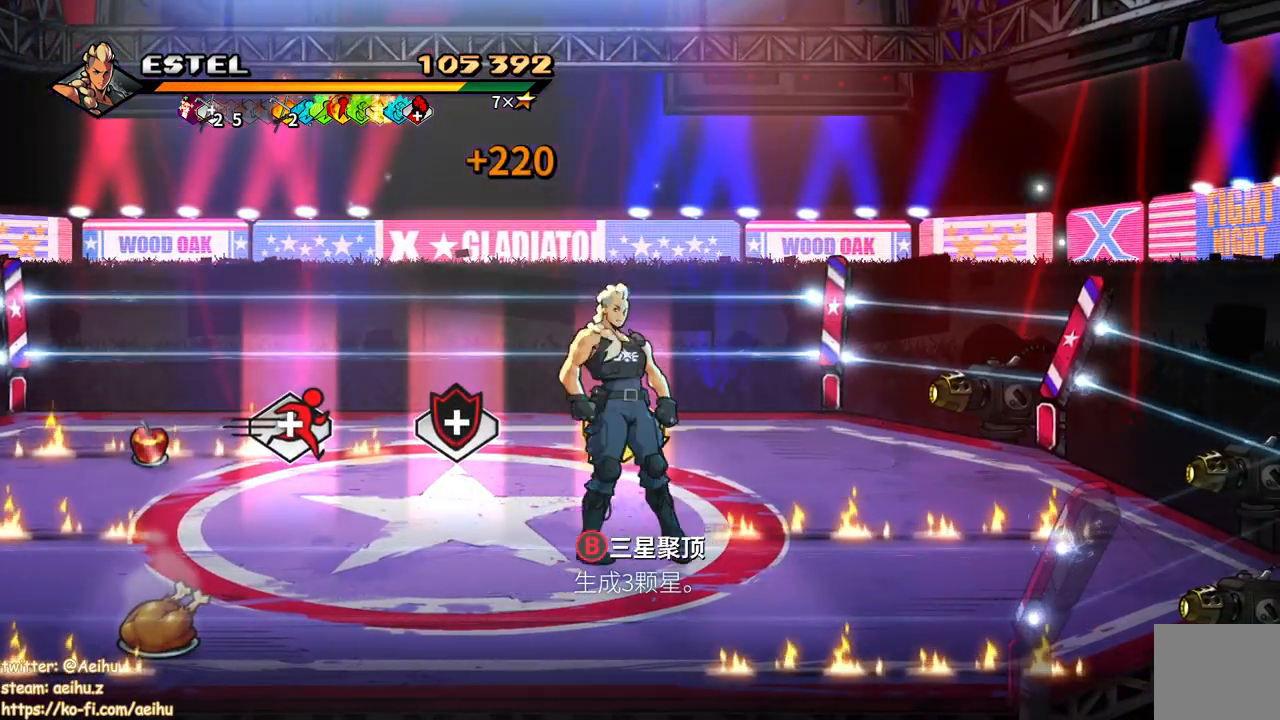
{"buttons": ["CROSS"], "events": [[450, "DPAD_LEFT", "up"]]}
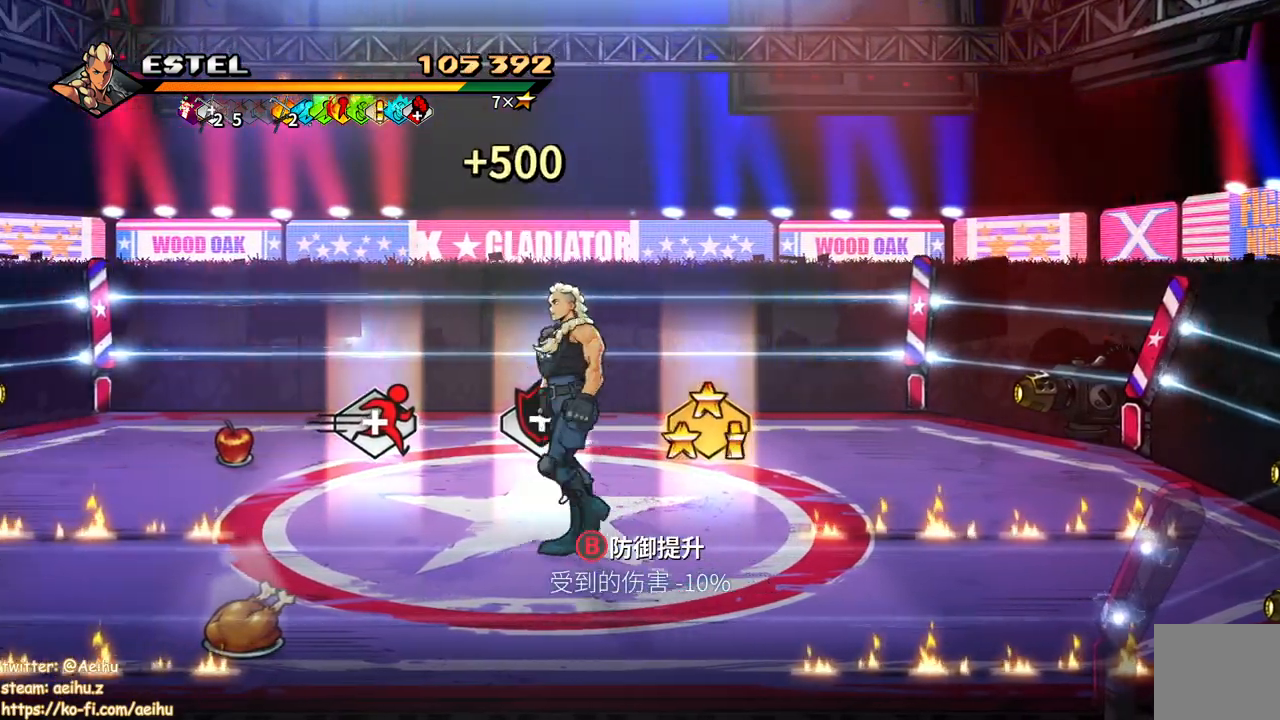
{"buttons": [], "events": [[100, "CROSS", "up"]]}
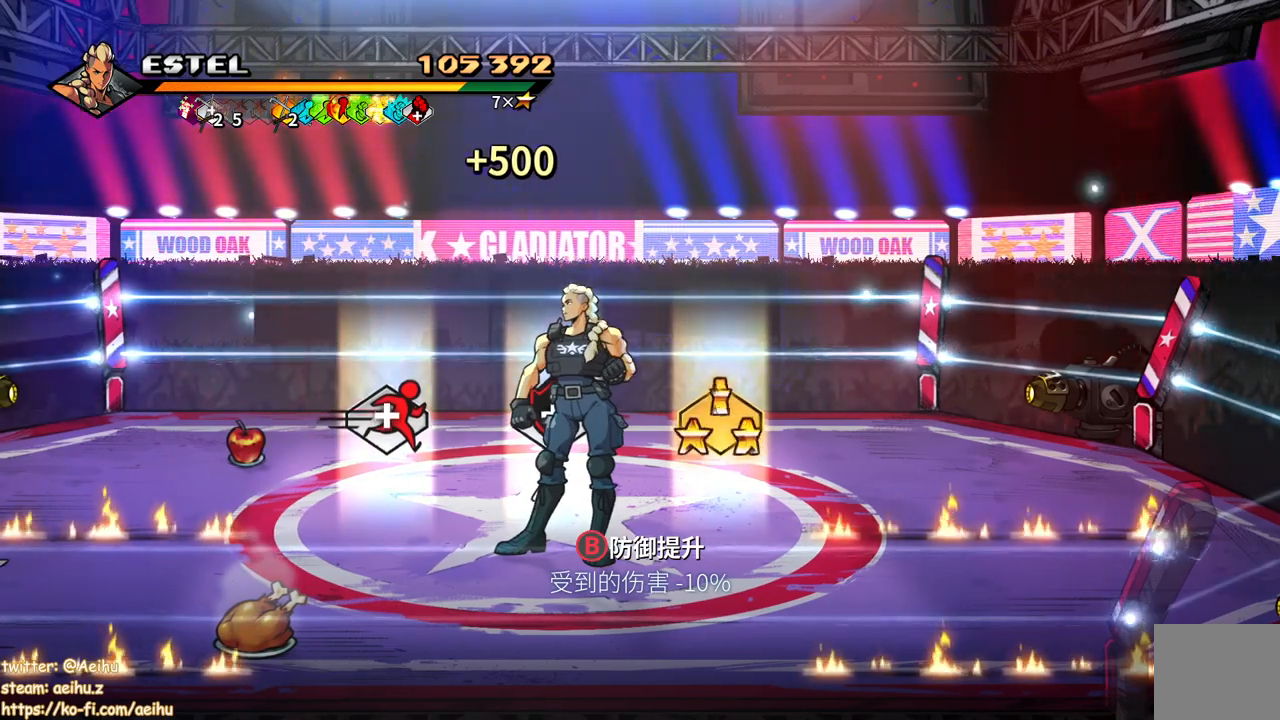
{"buttons": ["DPAD_LEFT"], "events": [[133, "CIRCLE", "down"], [267, "CIRCLE", "up"], [450, "DPAD_LEFT", "down"]]}
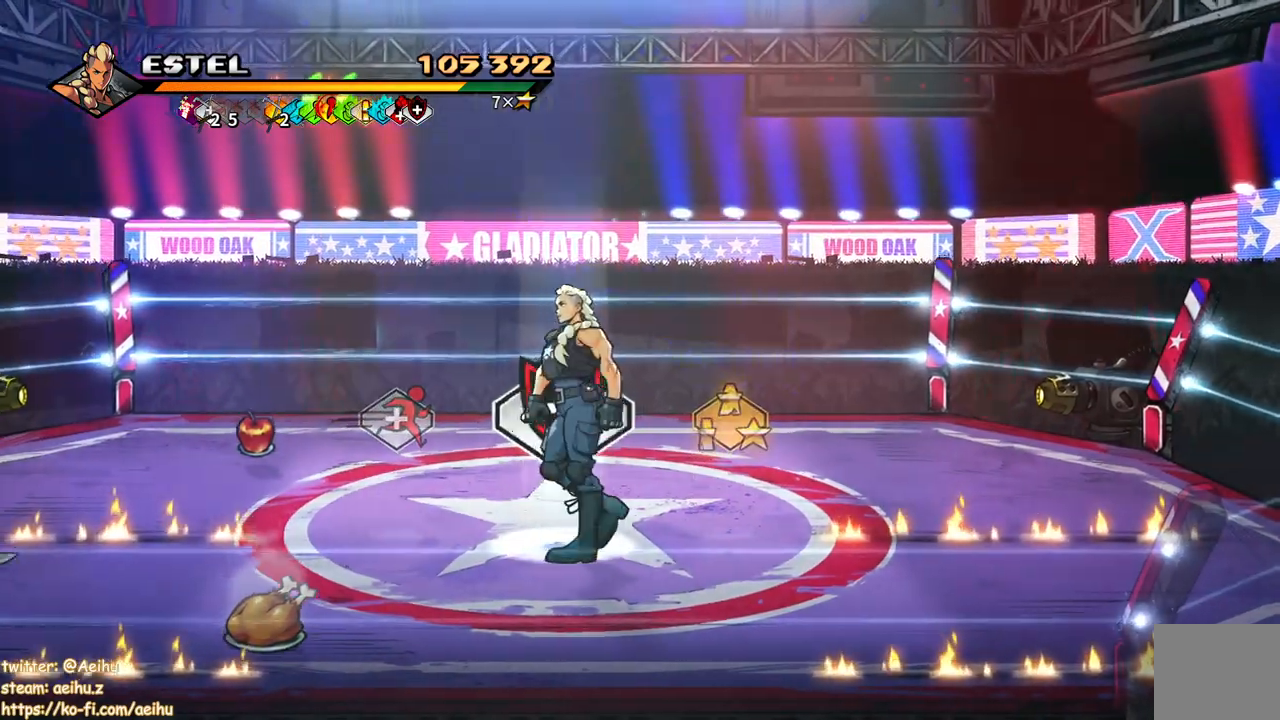
{"buttons": ["DPAD_LEFT"], "events": [[67, "DPAD_DOWN", "down"], [383, "DPAD_DOWN", "up"]]}
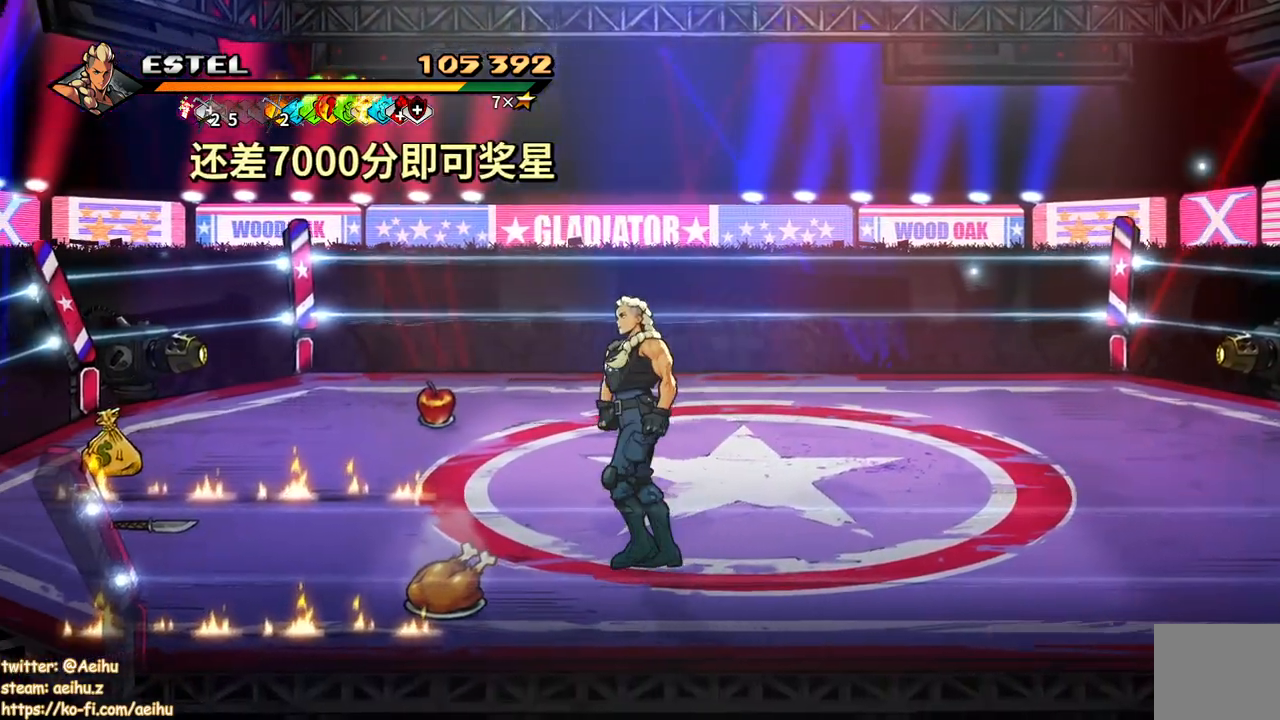
{"buttons": ["DPAD_LEFT"], "events": [[267, "DPAD_DOWN", "down"], [417, "DPAD_DOWN", "up"]]}
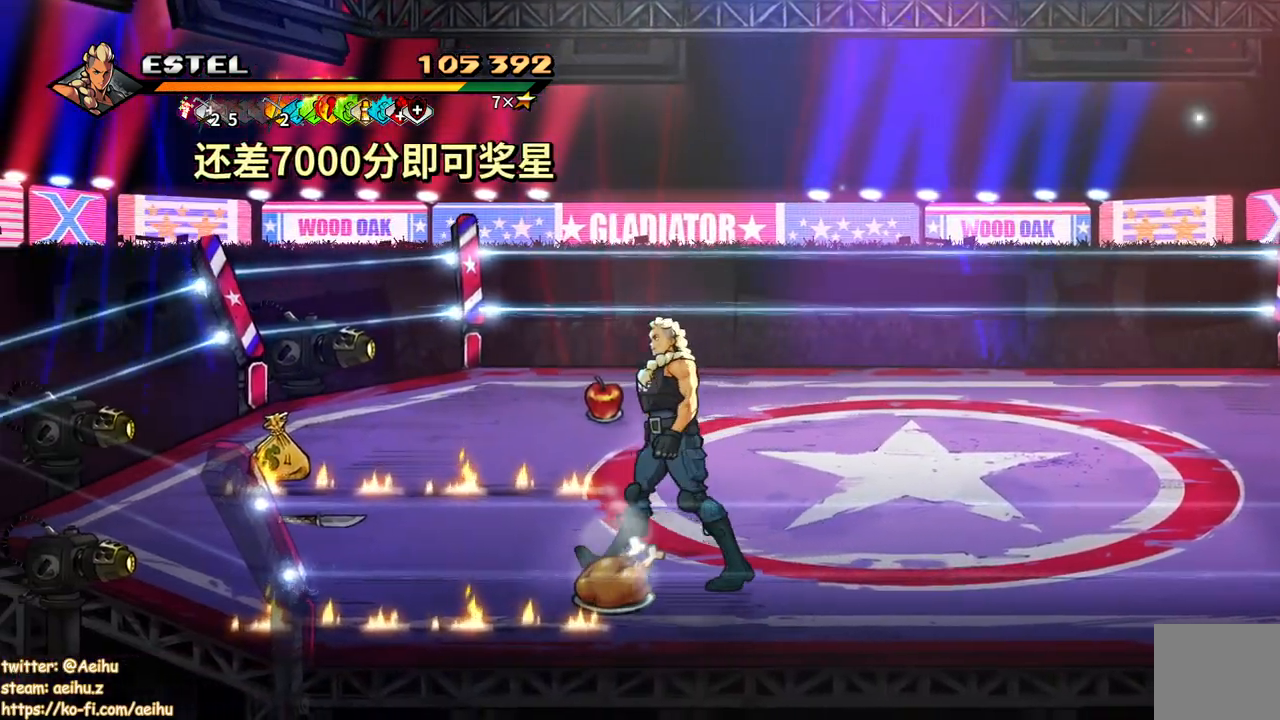
{"buttons": ["DPAD_UP"], "events": [[17, "CIRCLE", "down"], [83, "DPAD_LEFT", "up"], [100, "DPAD_UP", "down"], [133, "CIRCLE", "up"]]}
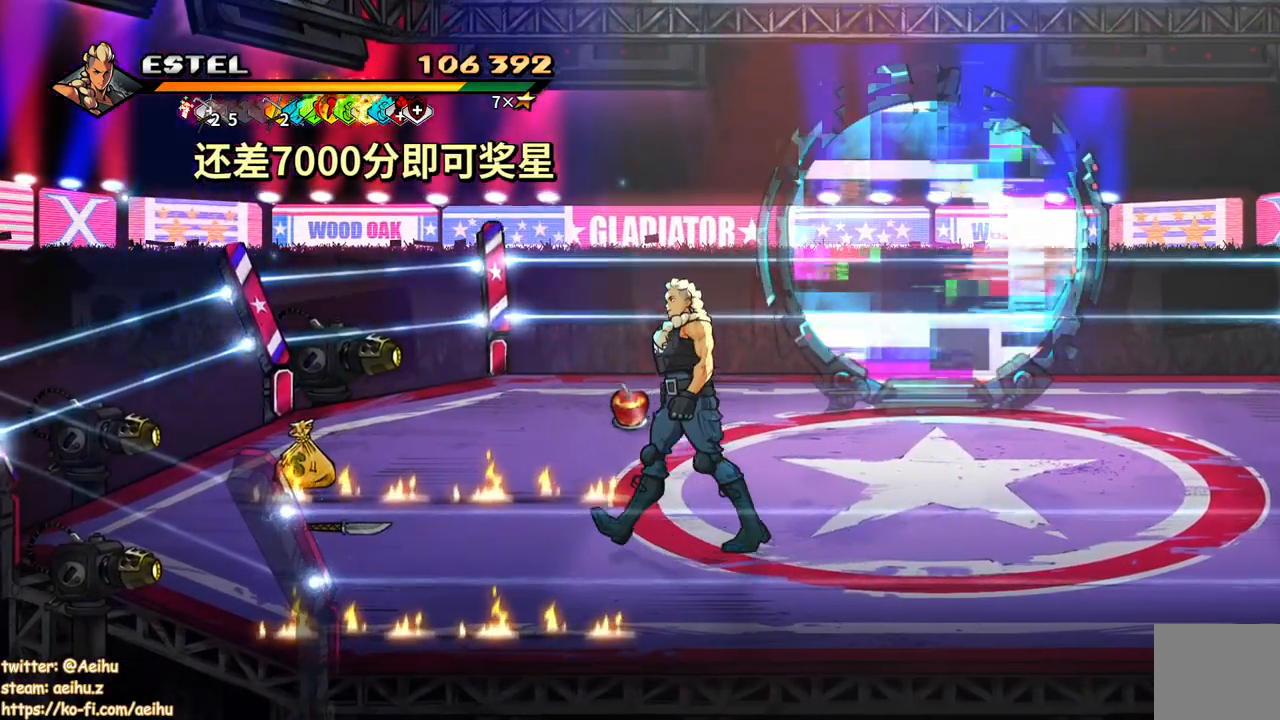
{"buttons": ["DPAD_UP", "DPAD_RIGHT"], "events": [[33, "DPAD_RIGHT", "down"], [300, "DPAD_UP", "up"], [417, "DPAD_UP", "down"]]}
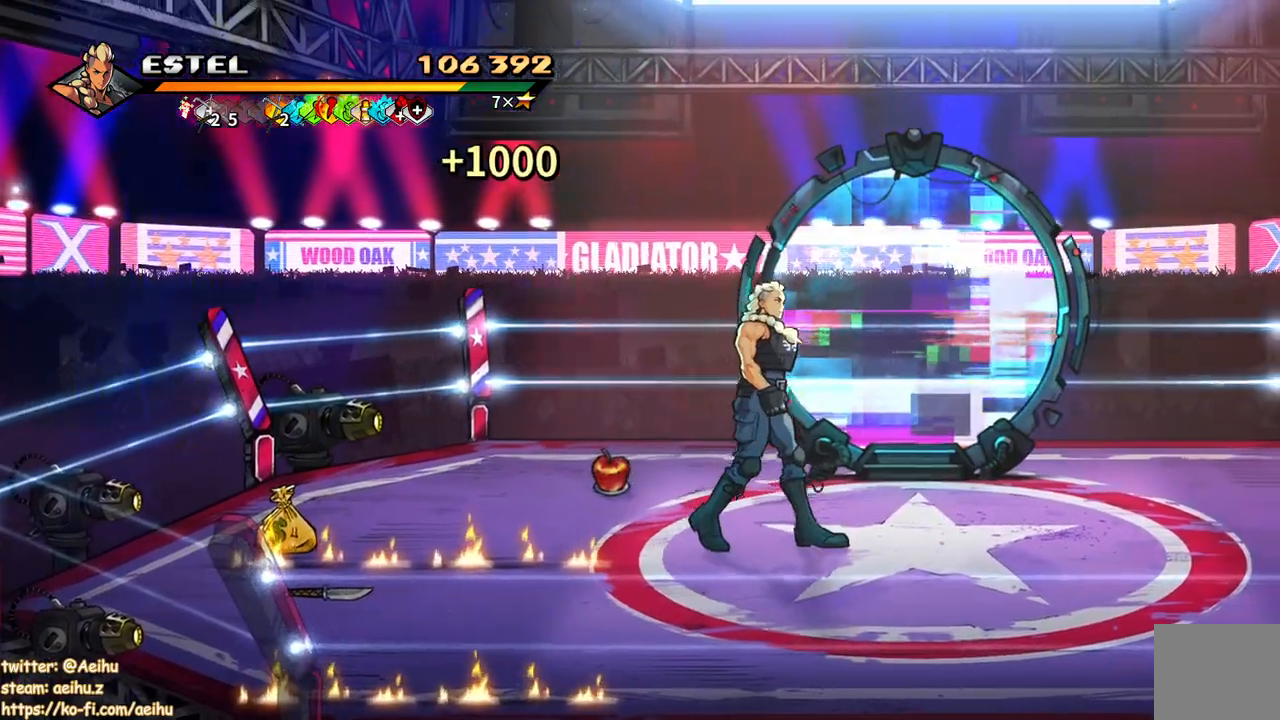
{"buttons": ["DPAD_UP", "DPAD_RIGHT"], "events": []}
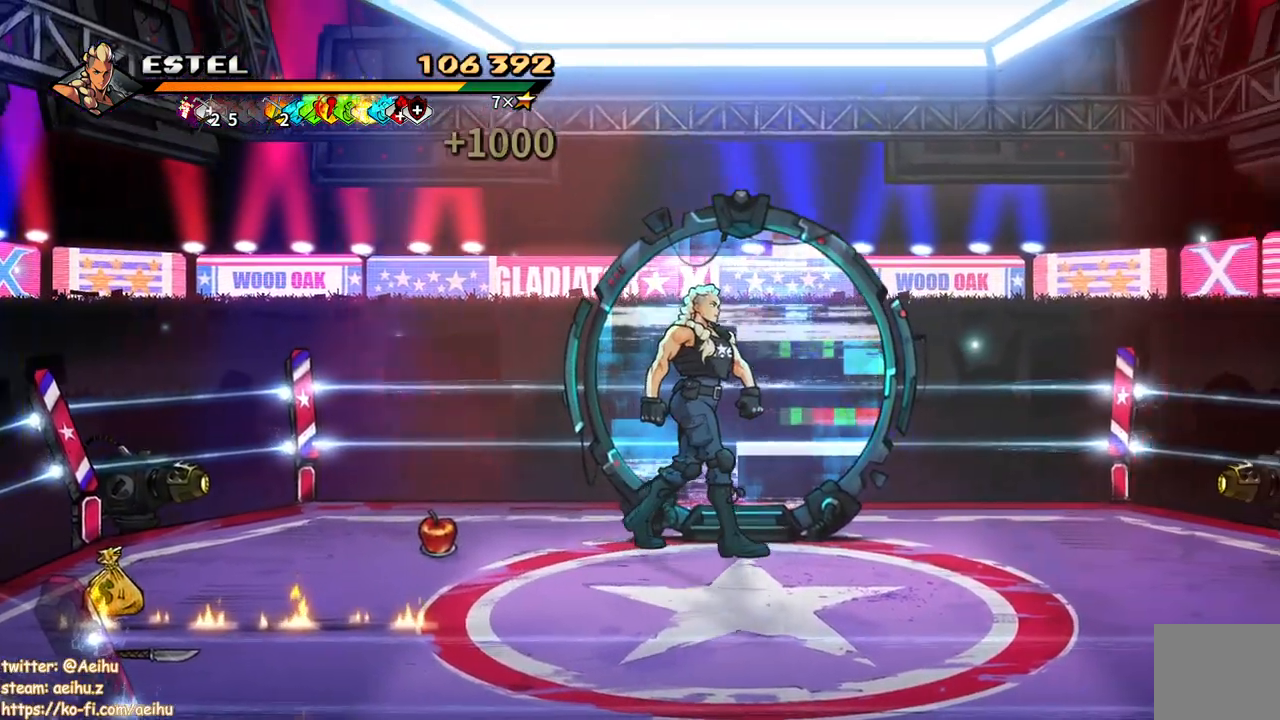
{"buttons": [], "events": [[133, "DPAD_RIGHT", "up"], [350, "DPAD_UP", "up"]]}
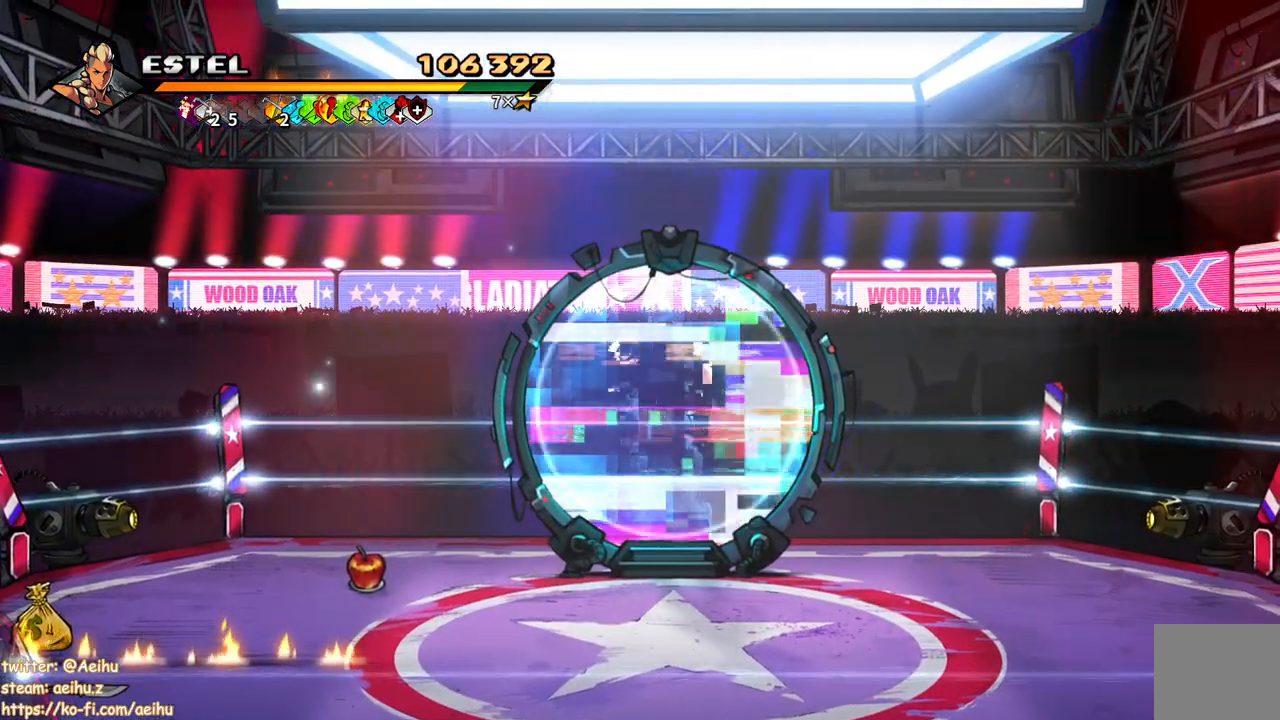
{"buttons": ["CROSS"], "events": [[500, "CROSS", "down"]]}
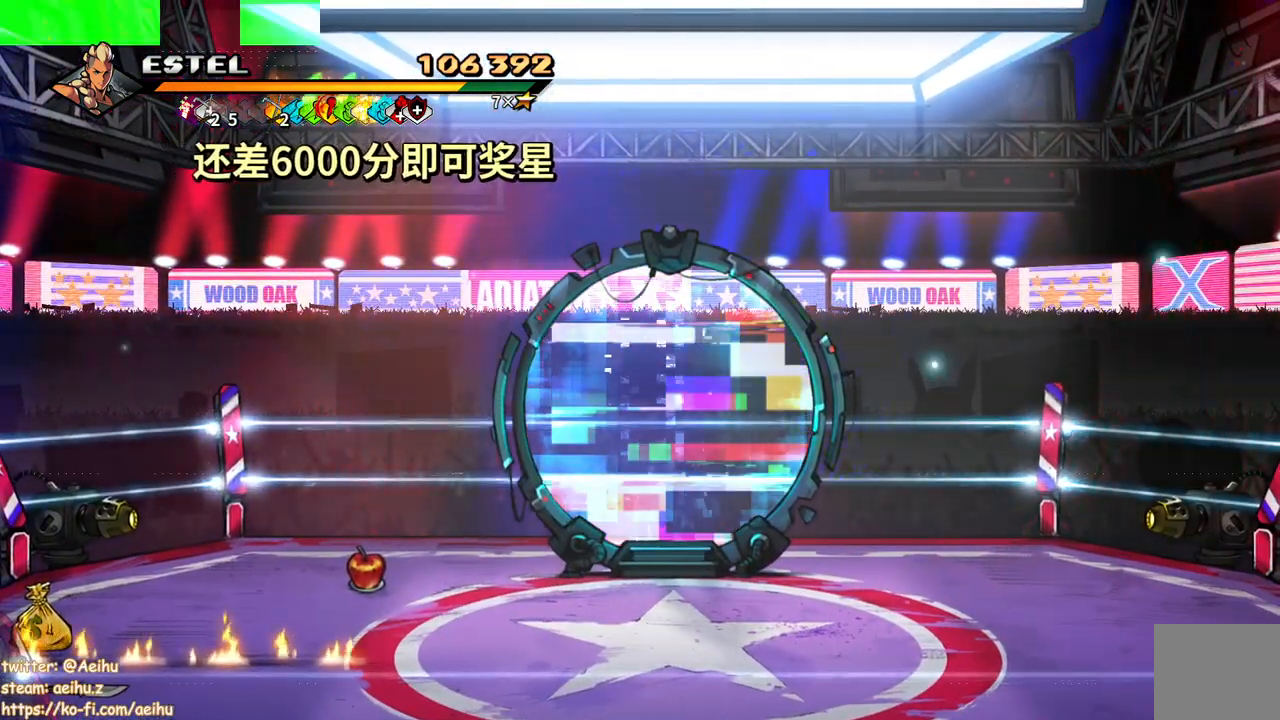
{"buttons": ["CROSS"], "events": []}
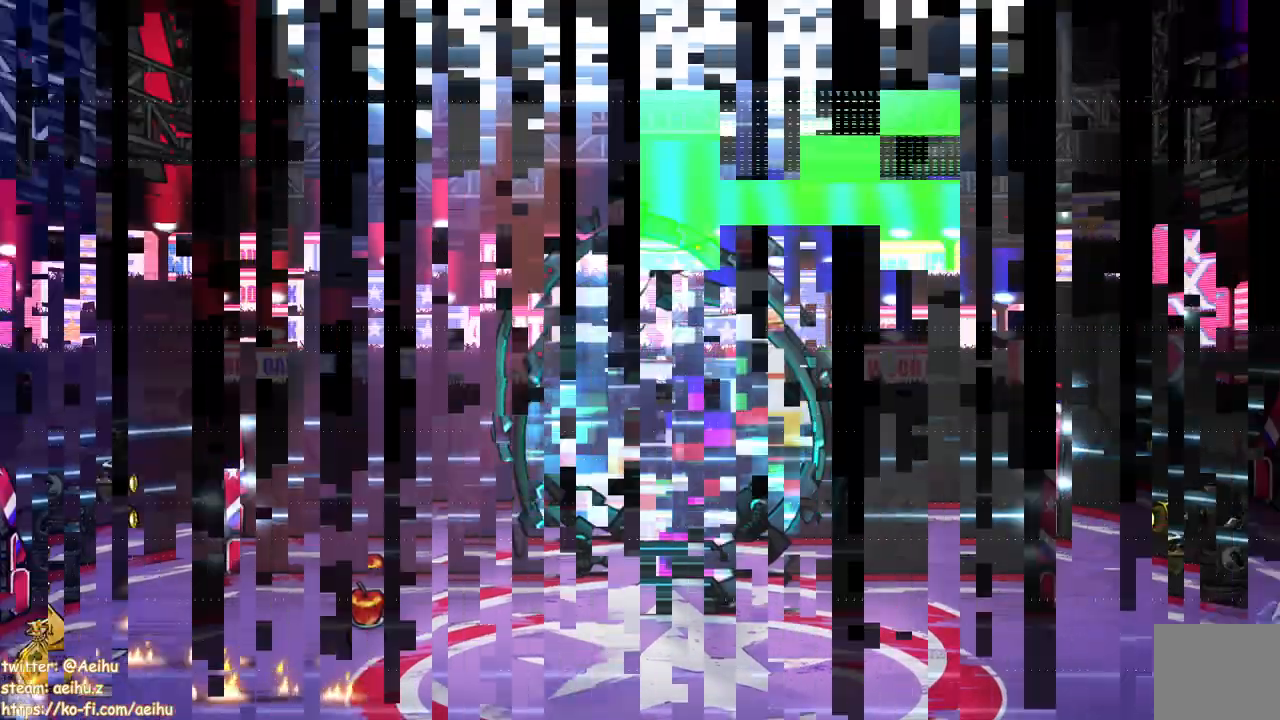
{"buttons": ["CROSS"], "events": [[100, "CROSS", "up"], [217, "CROSS", "down"]]}
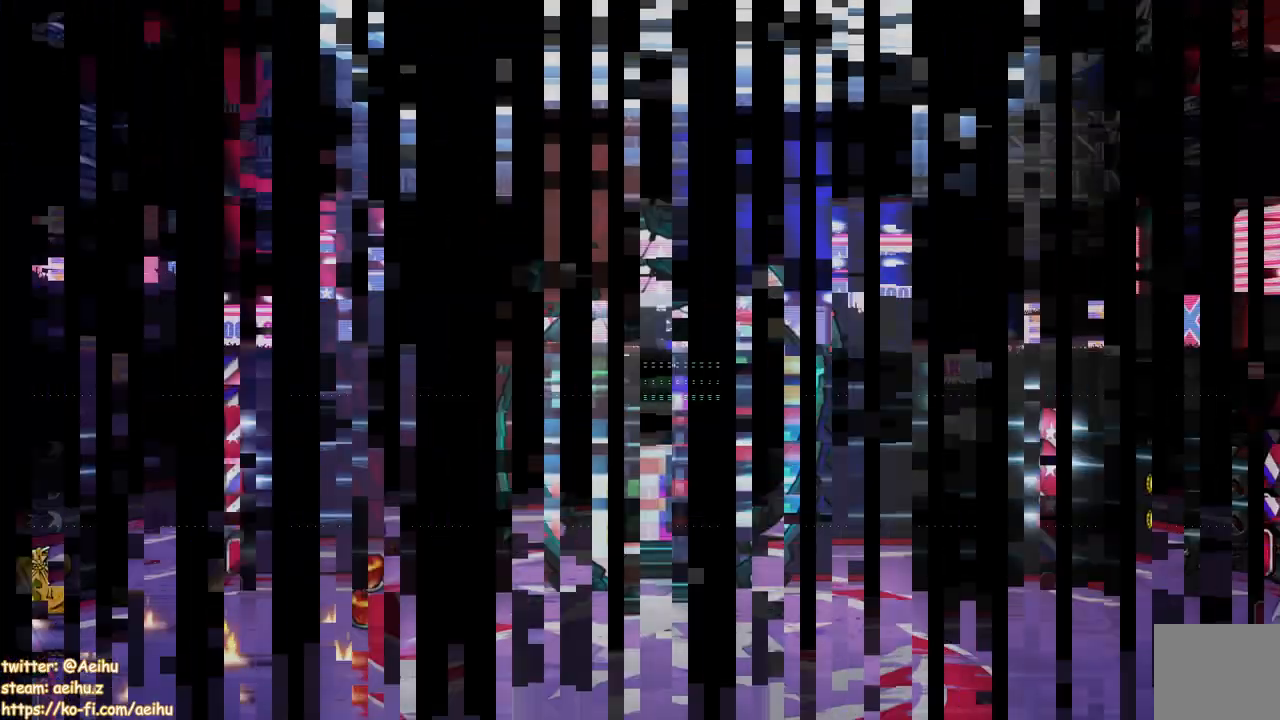
{"buttons": ["CROSS"], "events": []}
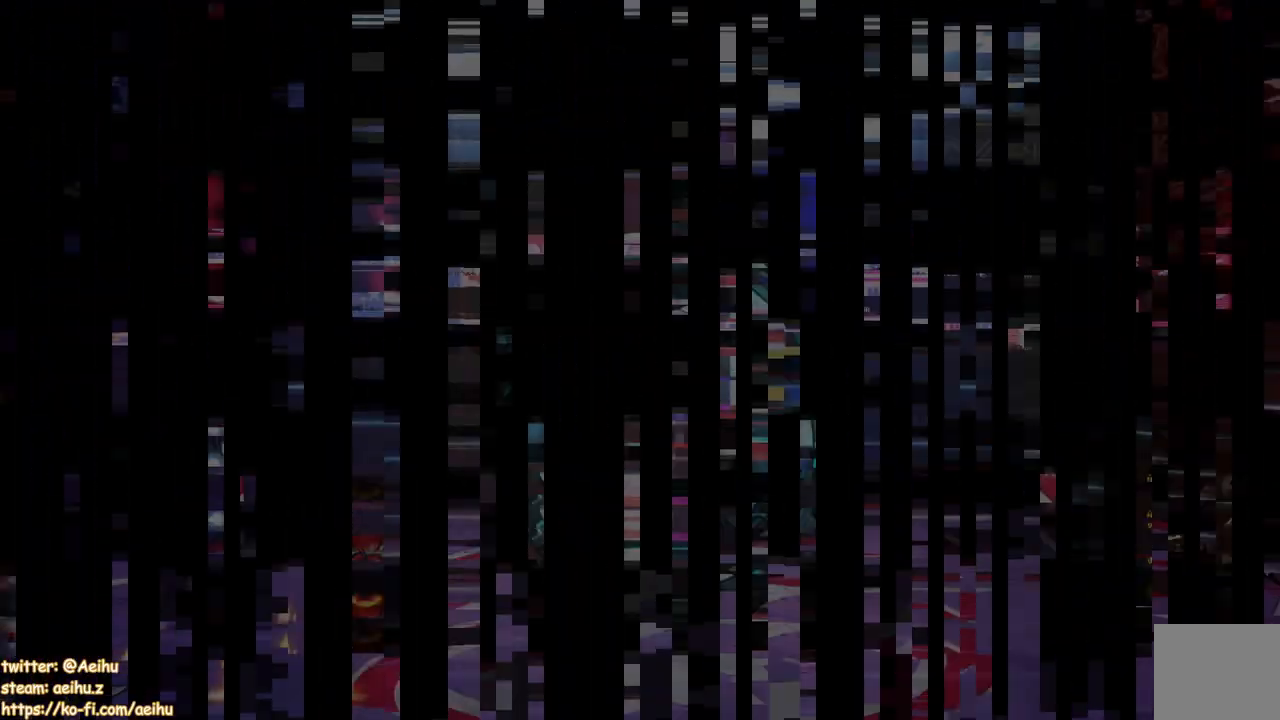
{"buttons": ["CROSS"], "events": [[33, "CROSS", "up"], [183, "CROSS", "down"], [300, "CROSS", "up"], [450, "CROSS", "down"]]}
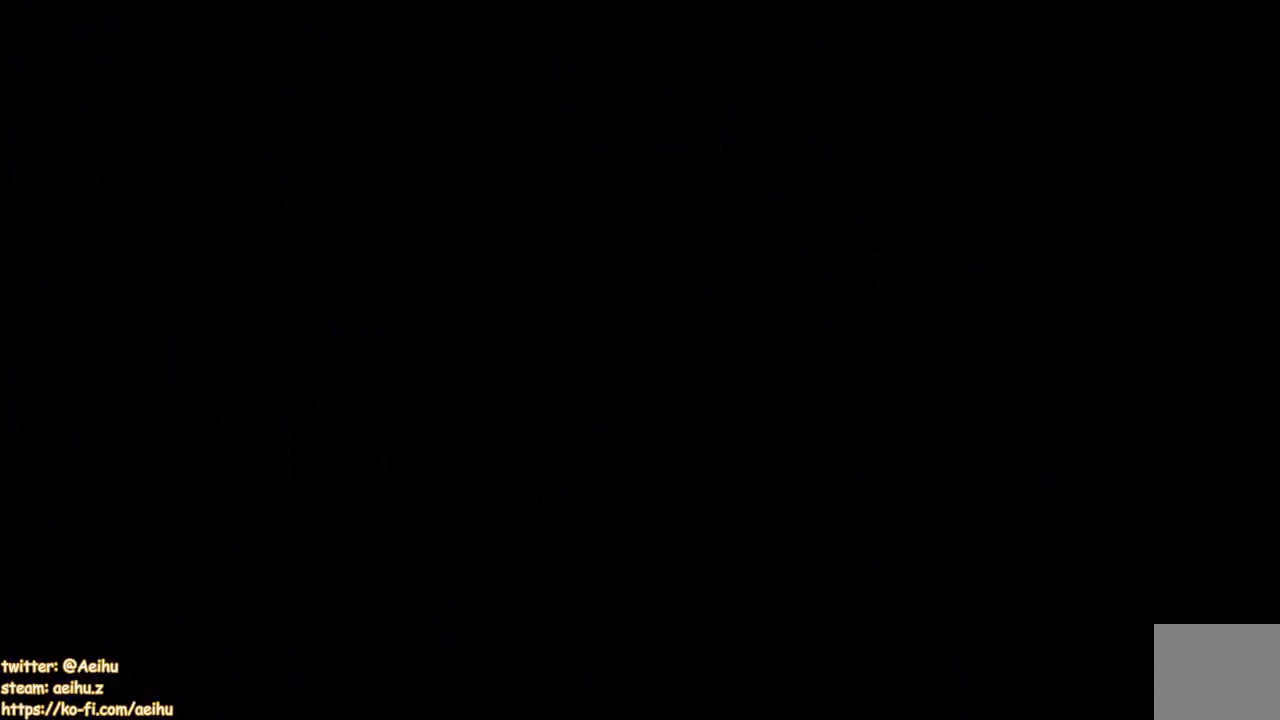
{"buttons": [], "events": [[33, "CROSS", "up"], [267, "CROSS", "down"], [400, "CROSS", "up"]]}